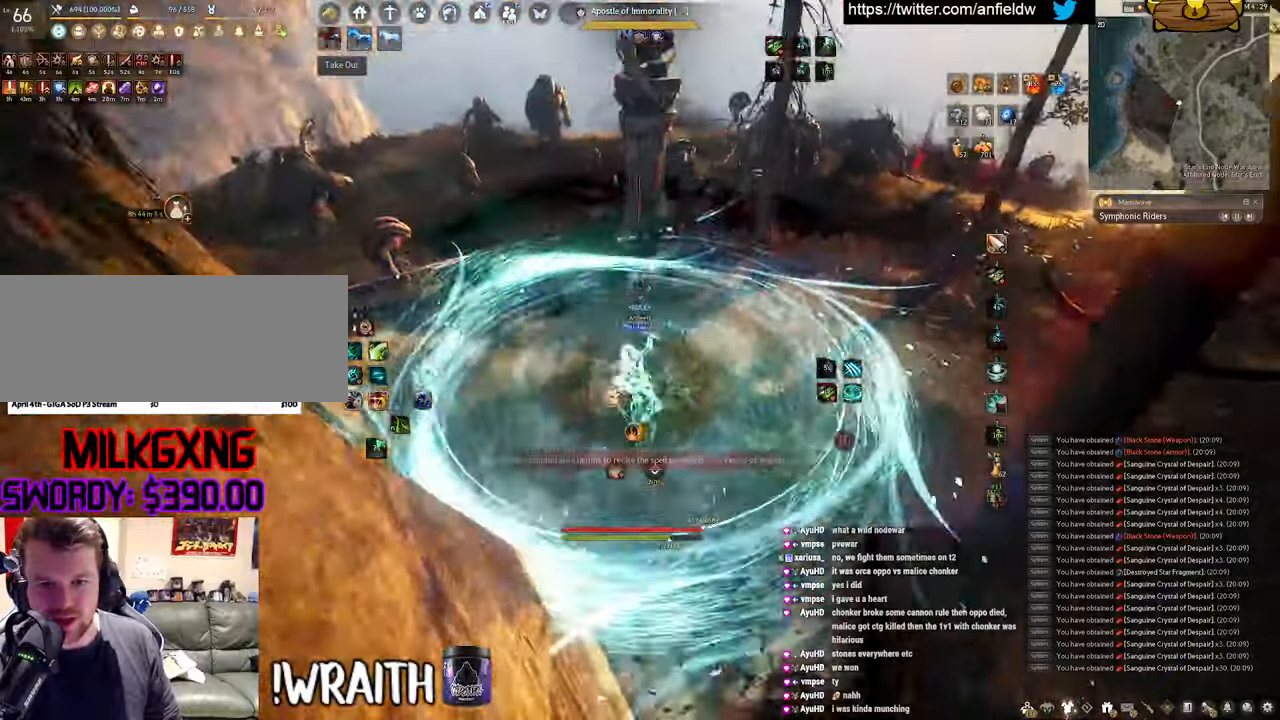
Gameplay with keyboard and mouse; each line is a JSON object with the keys and mouse buttons held at the frame after it. "events" lists presses ("down") and releases ("up") of "a", "c", "d", "e", "f", "q", "s", "shift", "space", "tab", "w", "x", "z", "mouse_left" and "mouse_right" between this image and that frame as [ms after this image, input, new state], when the widget could be followed in between. "mouse_left", "mouse_right" = the "left", "right" buttons of the "mouse" list. No other keys are recorded. Mouse movement is not recorded.
{"keys": ["f", "w"], "mouse": [], "events": [[134, "mouse_right", "down"], [417, "mouse_right", "up"], [434, "f", "down"]]}
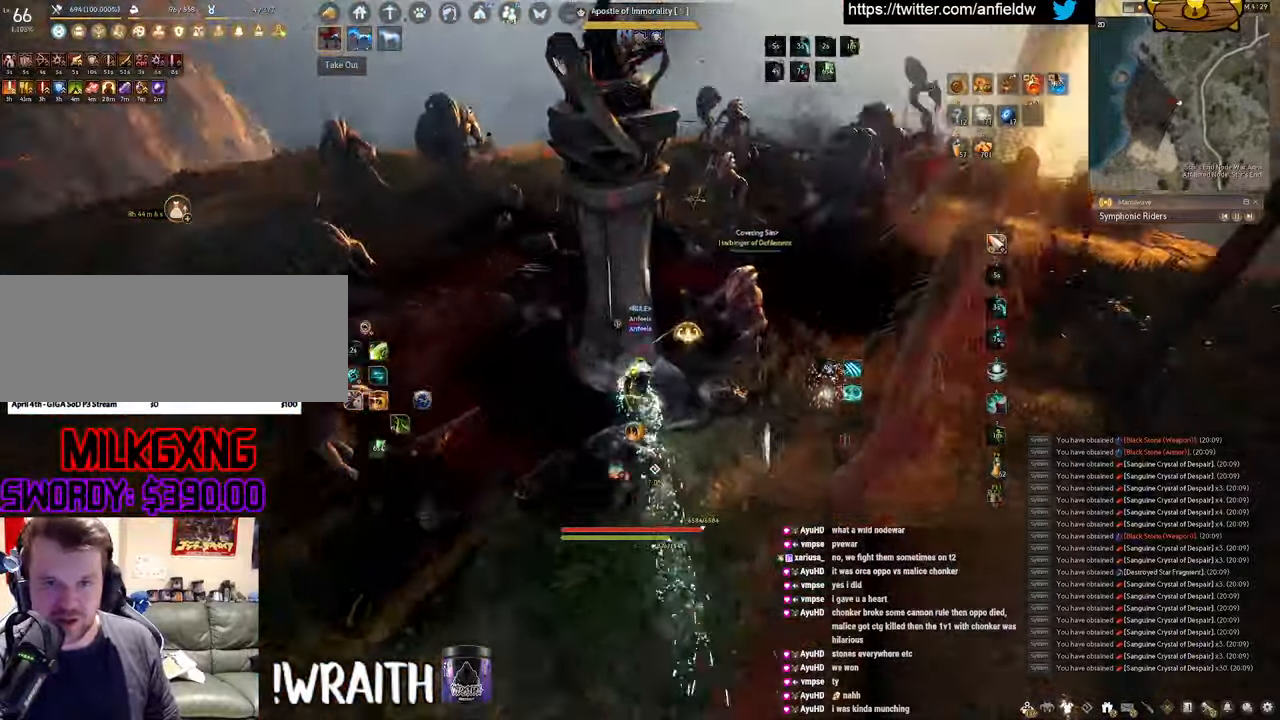
{"keys": ["w"], "mouse": [], "events": [[434, "f", "up"]]}
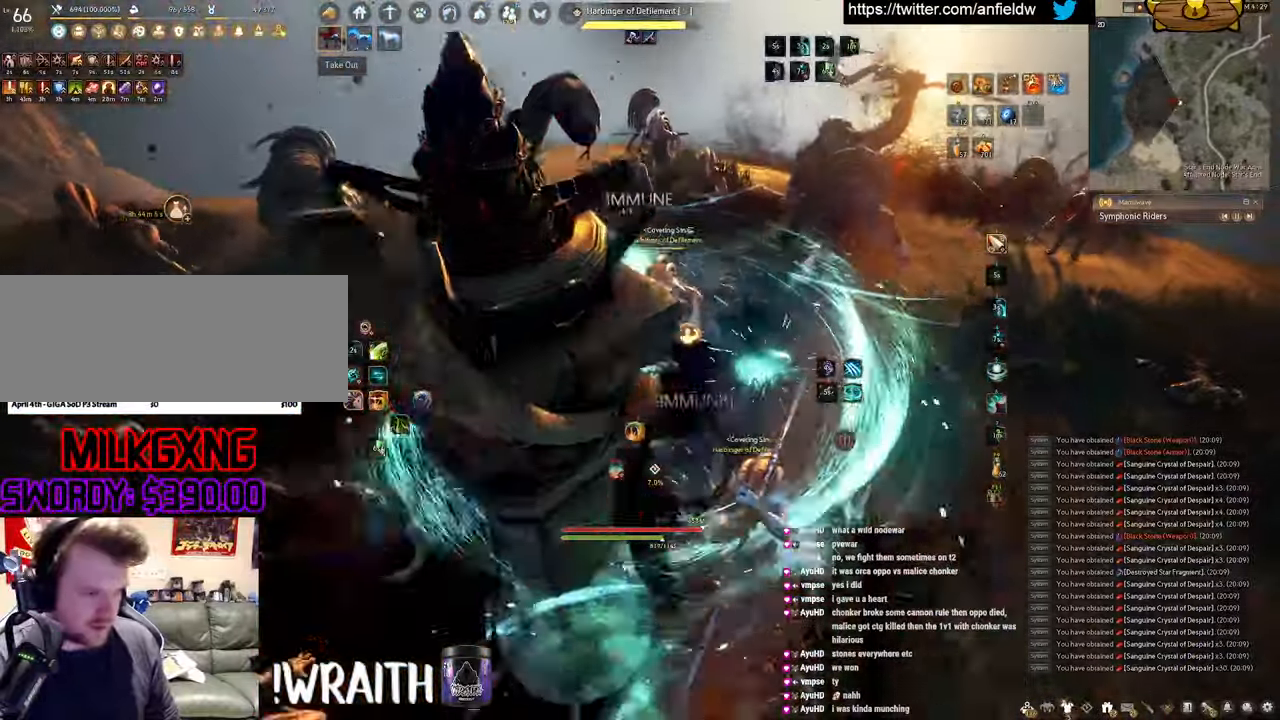
{"keys": ["a", "f"], "mouse": [], "events": [[17, "w", "up"], [200, "a", "down"], [267, "c", "down"], [400, "c", "up"], [484, "f", "down"]]}
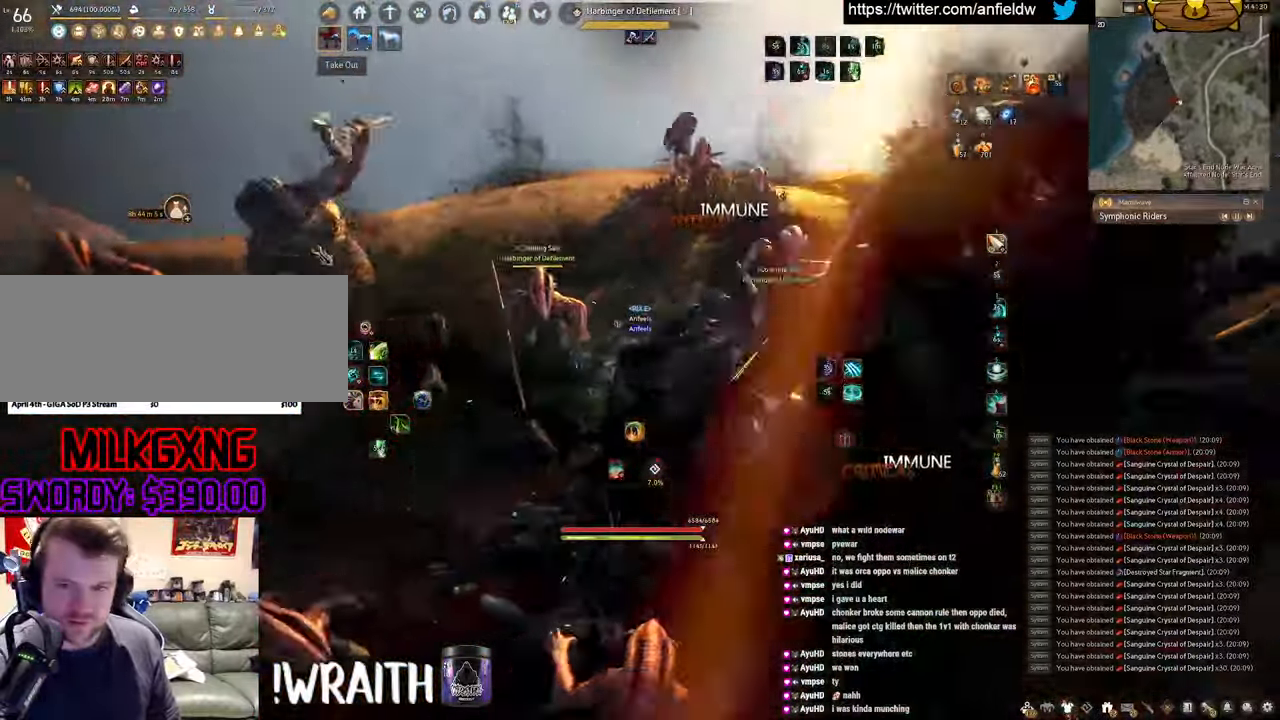
{"keys": ["a", "f"], "mouse": [], "events": []}
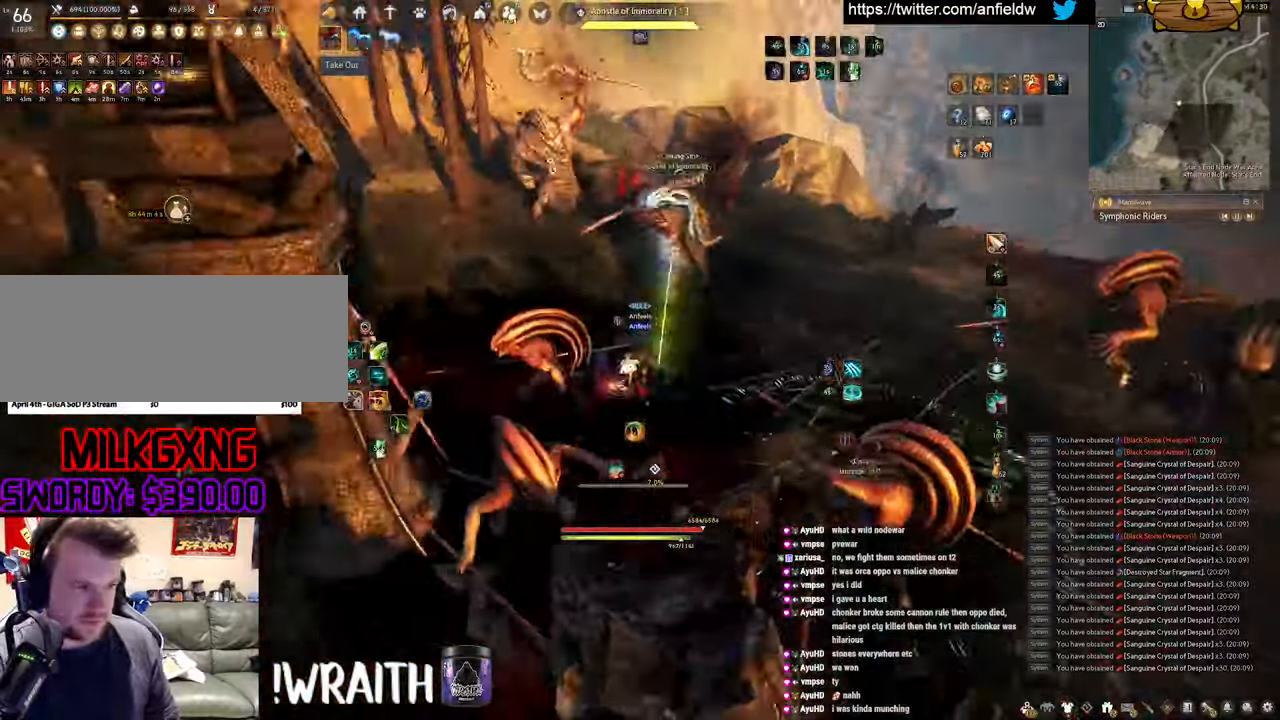
{"keys": ["a", "f"], "mouse": [], "events": []}
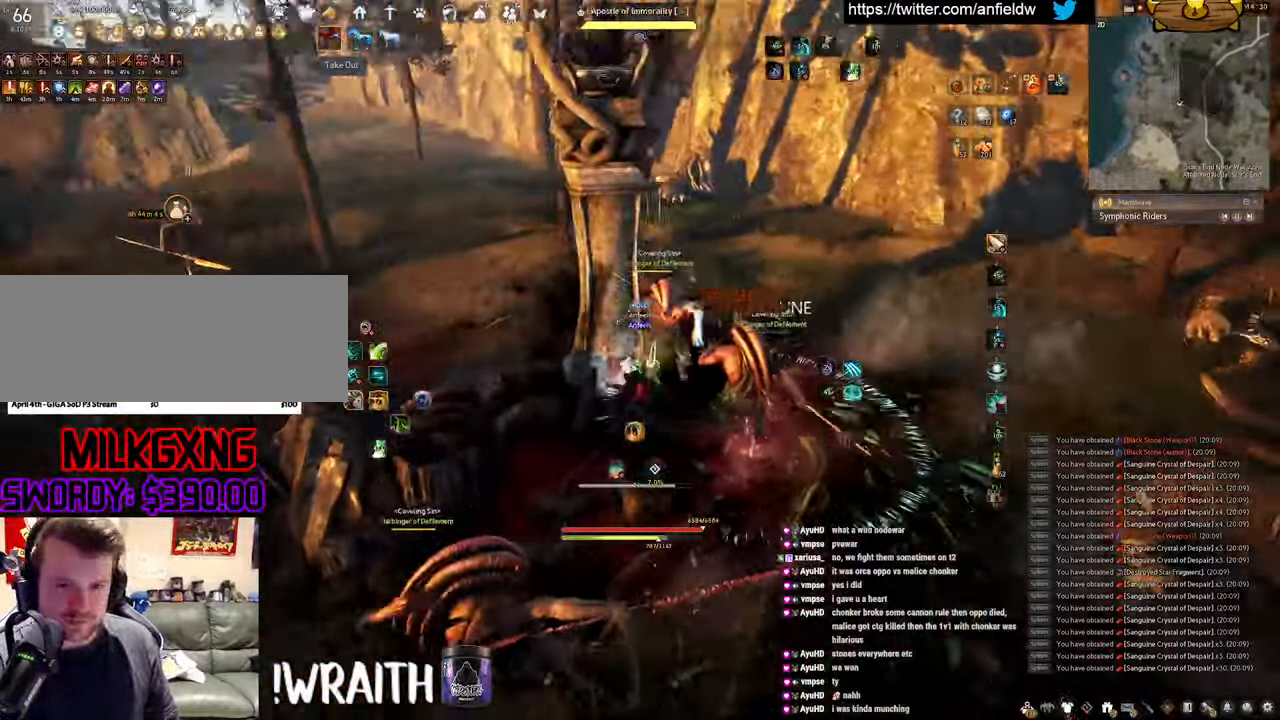
{"keys": ["a", "f"], "mouse": [], "events": []}
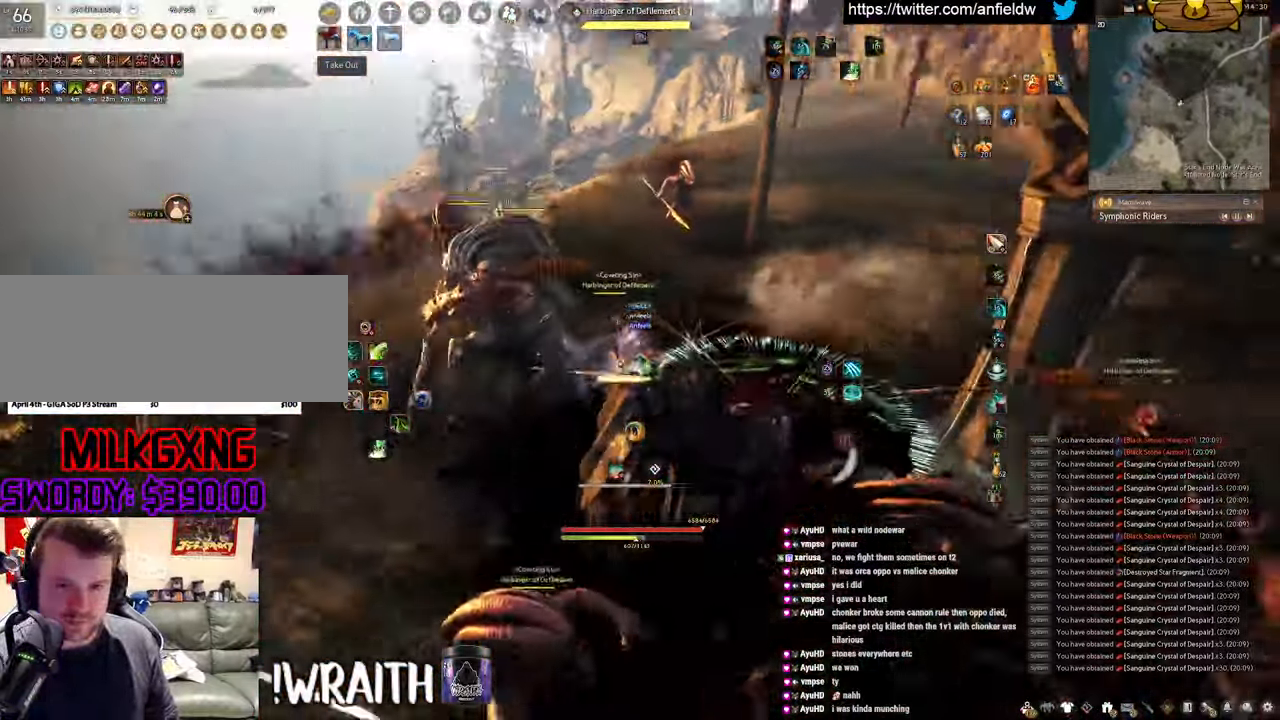
{"keys": [], "mouse": [], "events": [[200, "f", "up"], [284, "c", "down"], [450, "c", "up"], [500, "a", "up"]]}
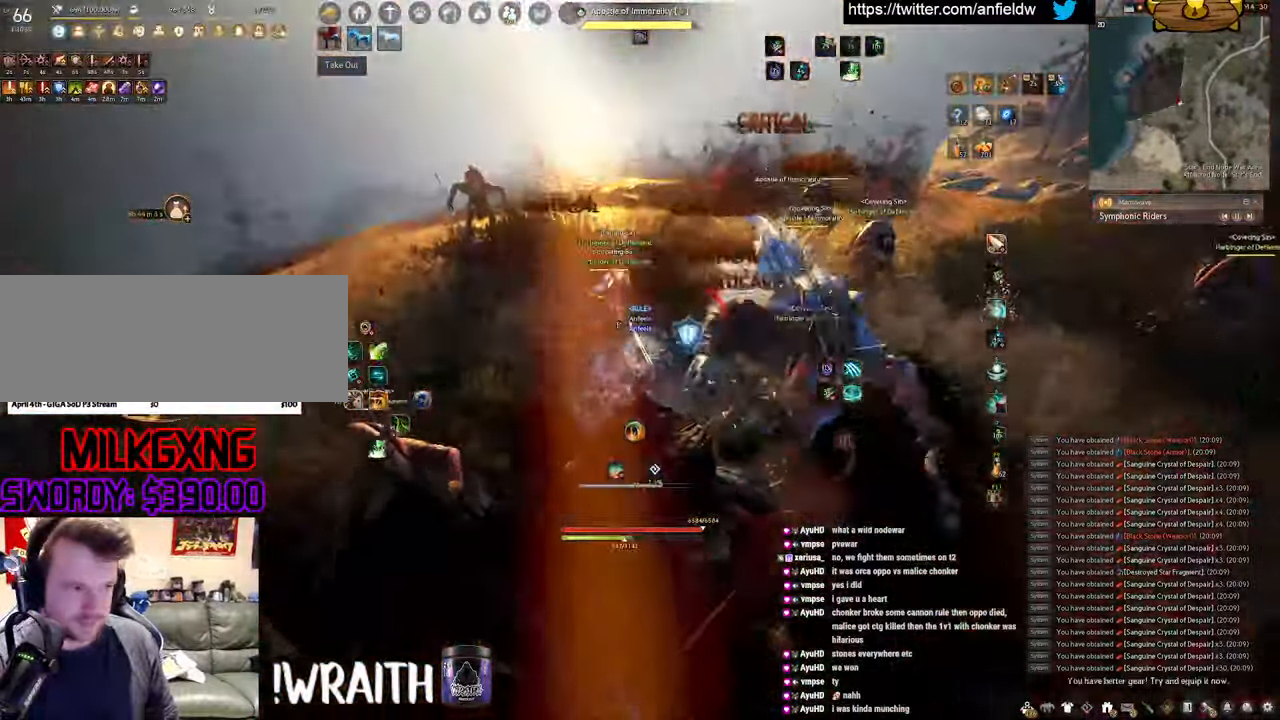
{"keys": ["f", "s"], "mouse": [], "events": [[50, "s", "down"], [117, "f", "down"]]}
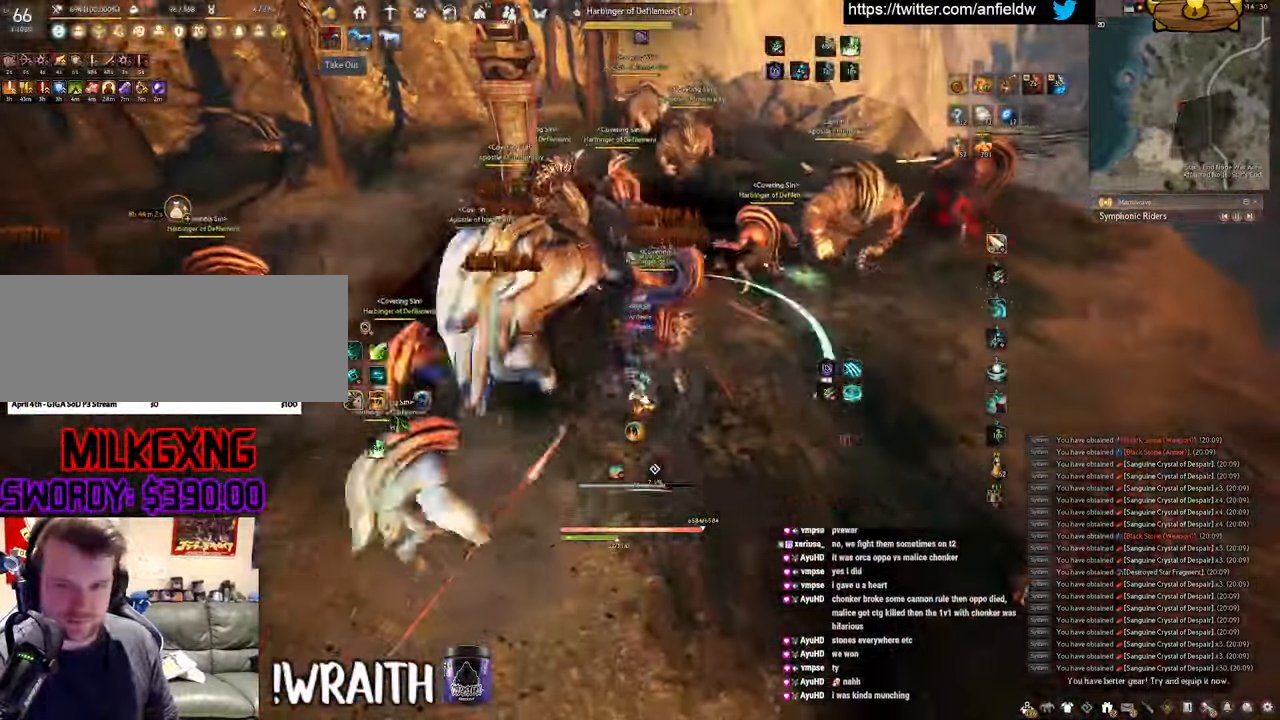
{"keys": ["f", "shift"], "mouse": [], "events": [[50, "s", "up"], [117, "shift", "down"]]}
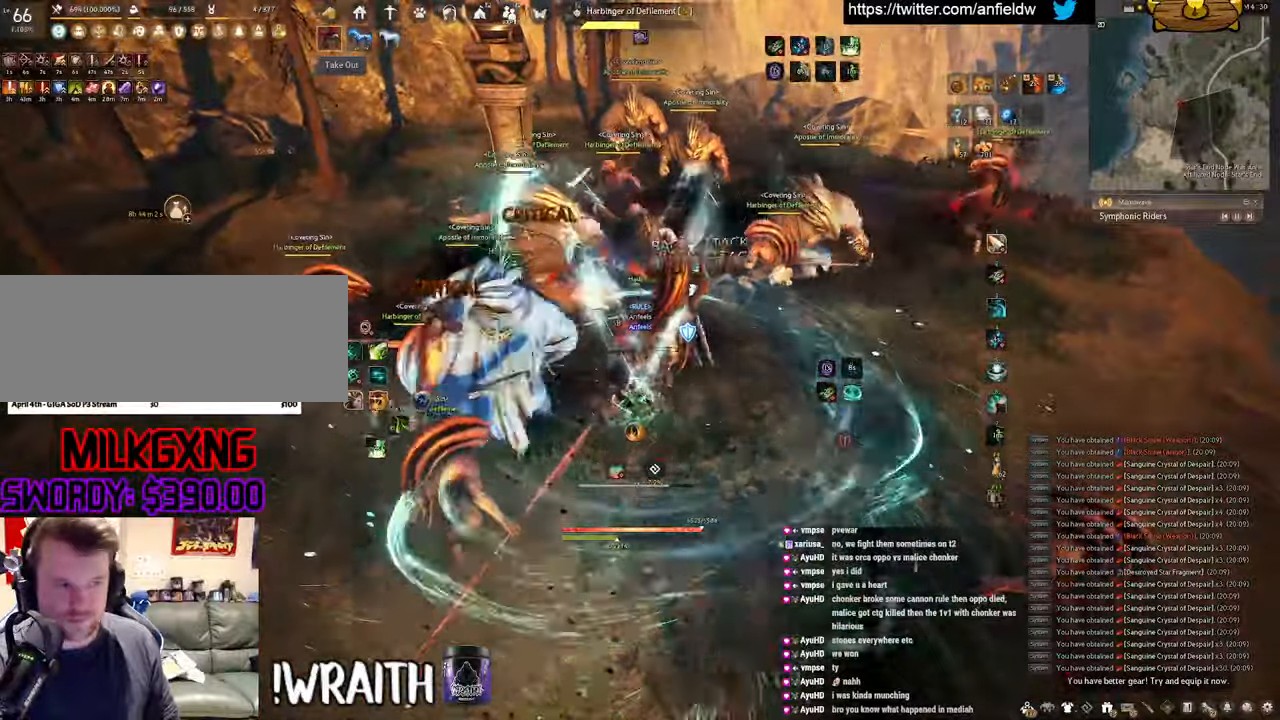
{"keys": [], "mouse": ["left"], "events": [[33, "shift", "up"], [83, "s", "down"], [450, "s", "up"], [466, "f", "up"], [483, "mouse_left", "down"]]}
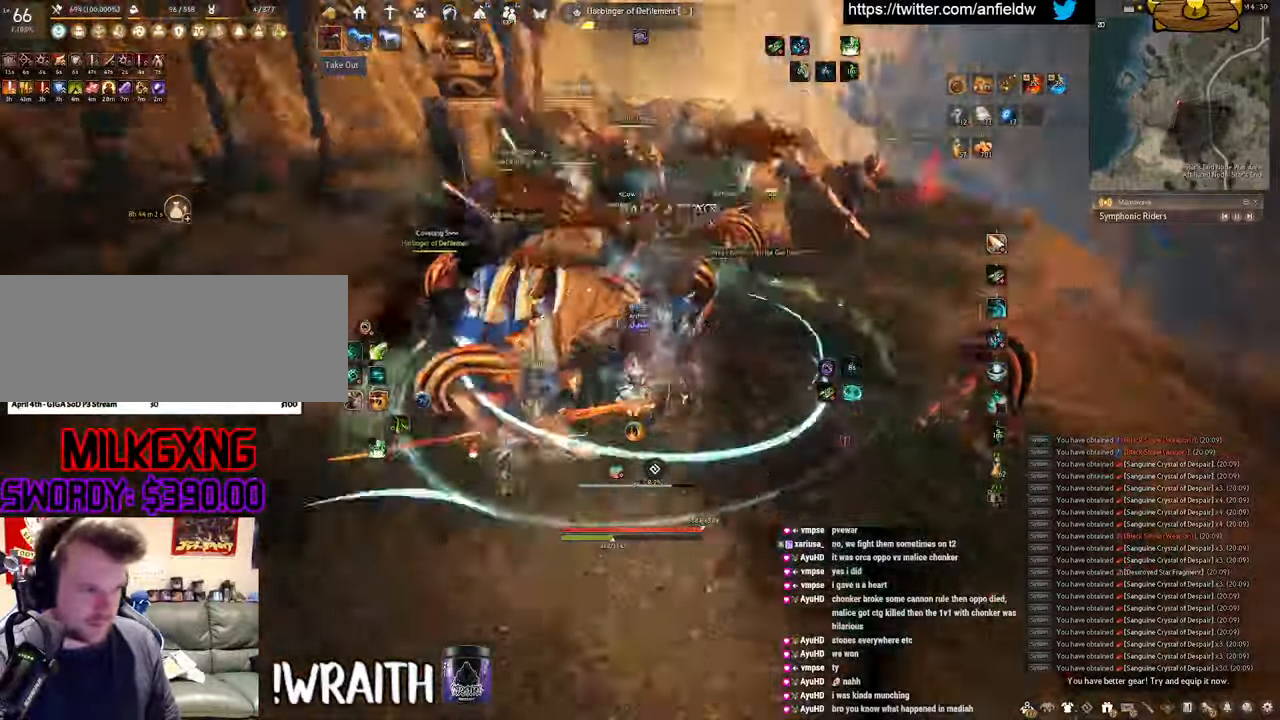
{"keys": ["q"], "mouse": [], "events": [[466, "q", "down"], [500, "mouse_left", "up"]]}
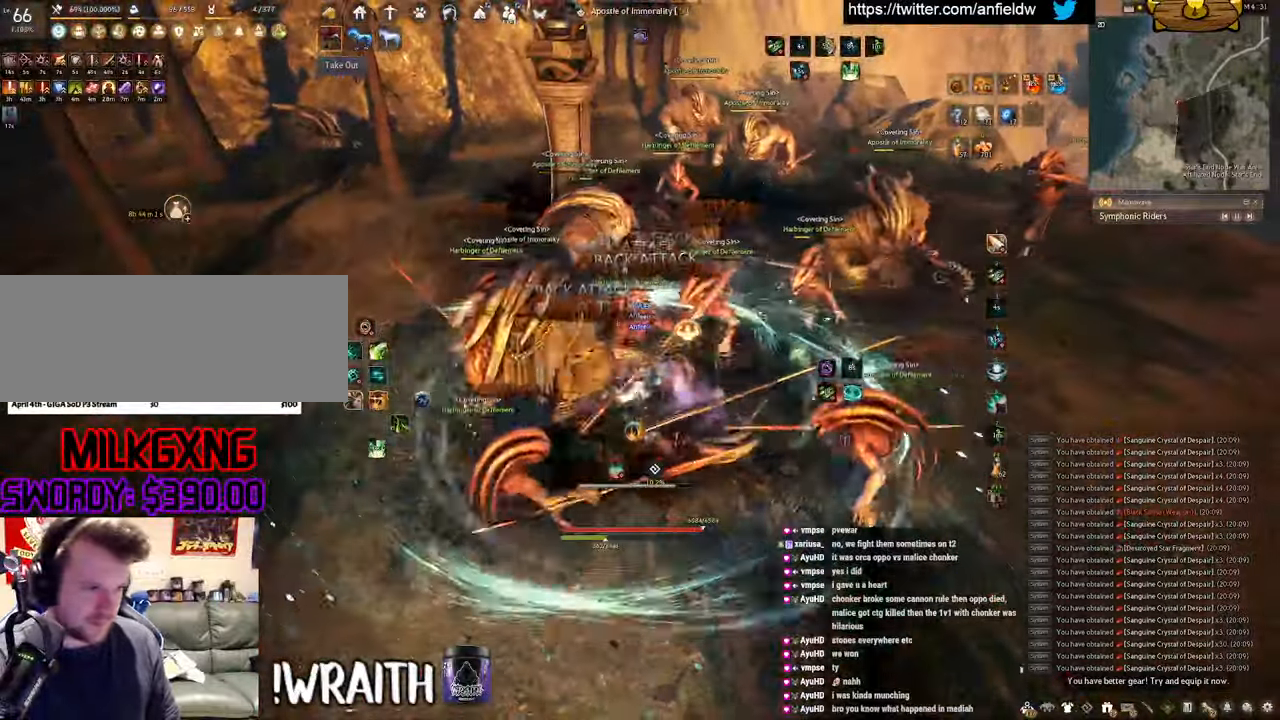
{"keys": ["space"], "mouse": [], "events": [[350, "space", "down"], [416, "q", "up"]]}
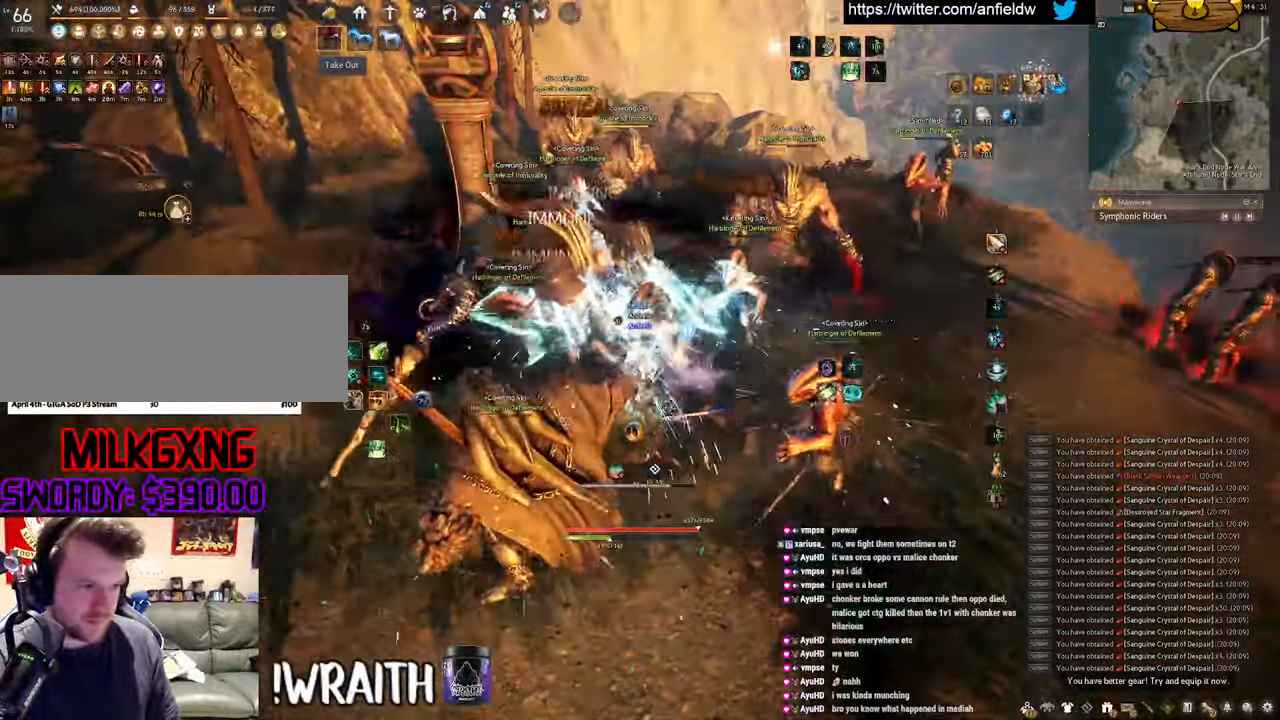
{"keys": ["space"], "mouse": [], "events": []}
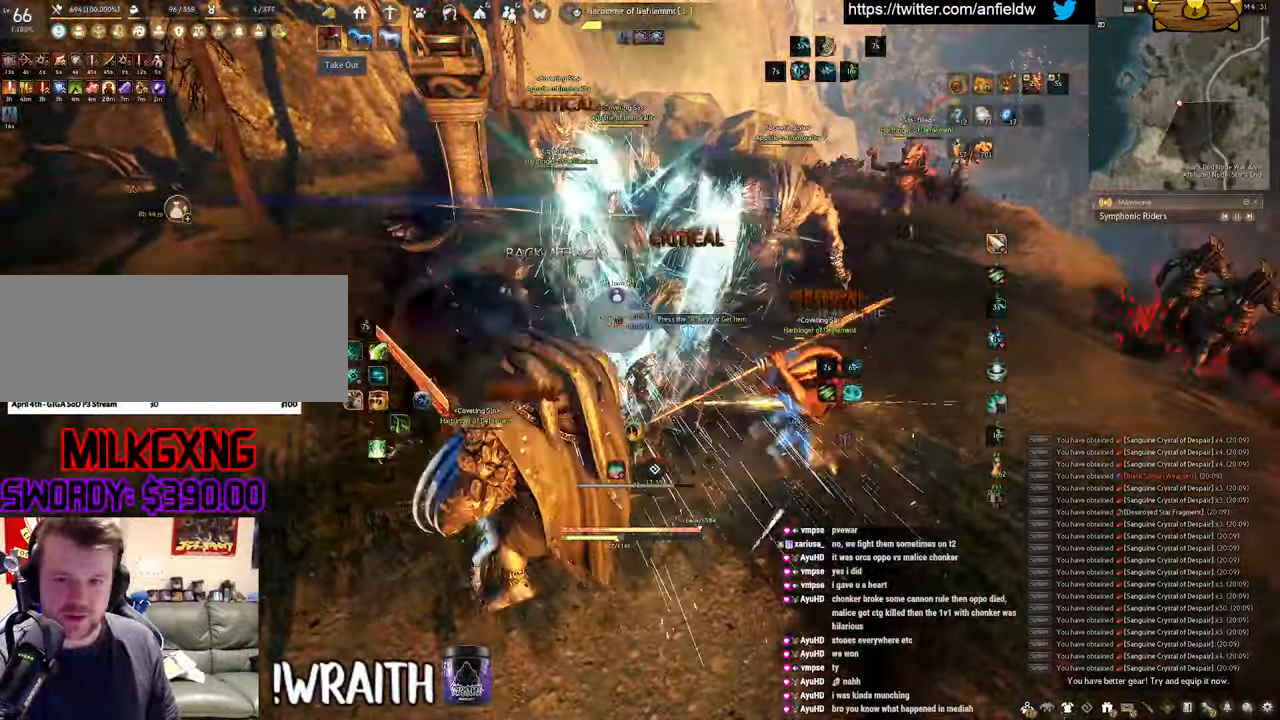
{"keys": ["f", "w"], "mouse": [], "events": [[50, "space", "up"], [133, "w", "down"], [183, "f", "down"]]}
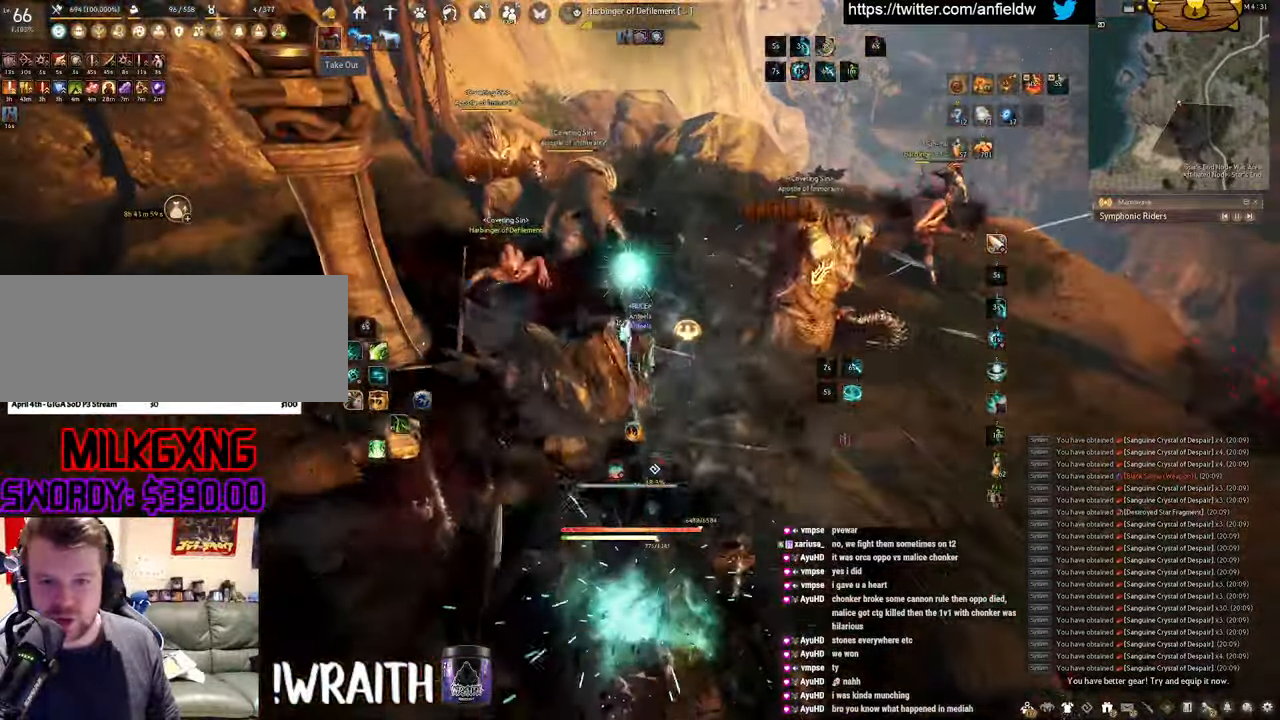
{"keys": ["f", "w"], "mouse": [], "events": [[66, "w", "up"], [333, "w", "down"]]}
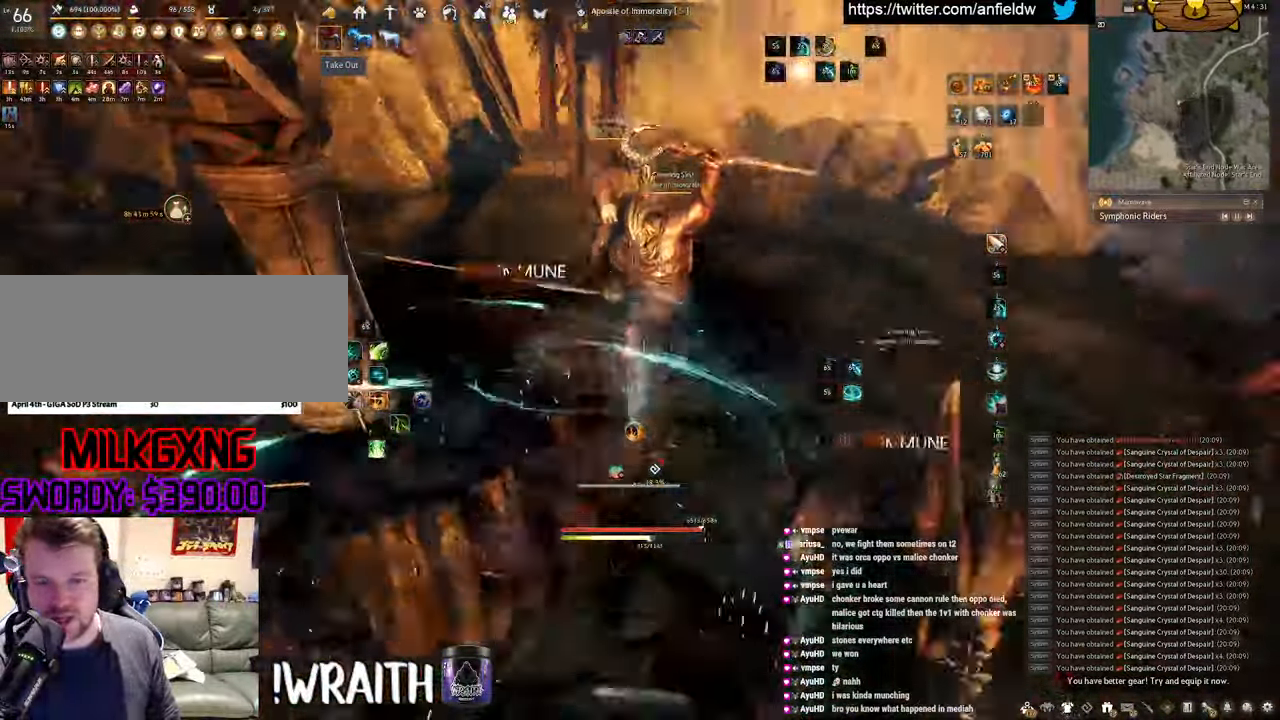
{"keys": ["f", "s"], "mouse": [], "events": [[116, "w", "up"], [333, "s", "down"]]}
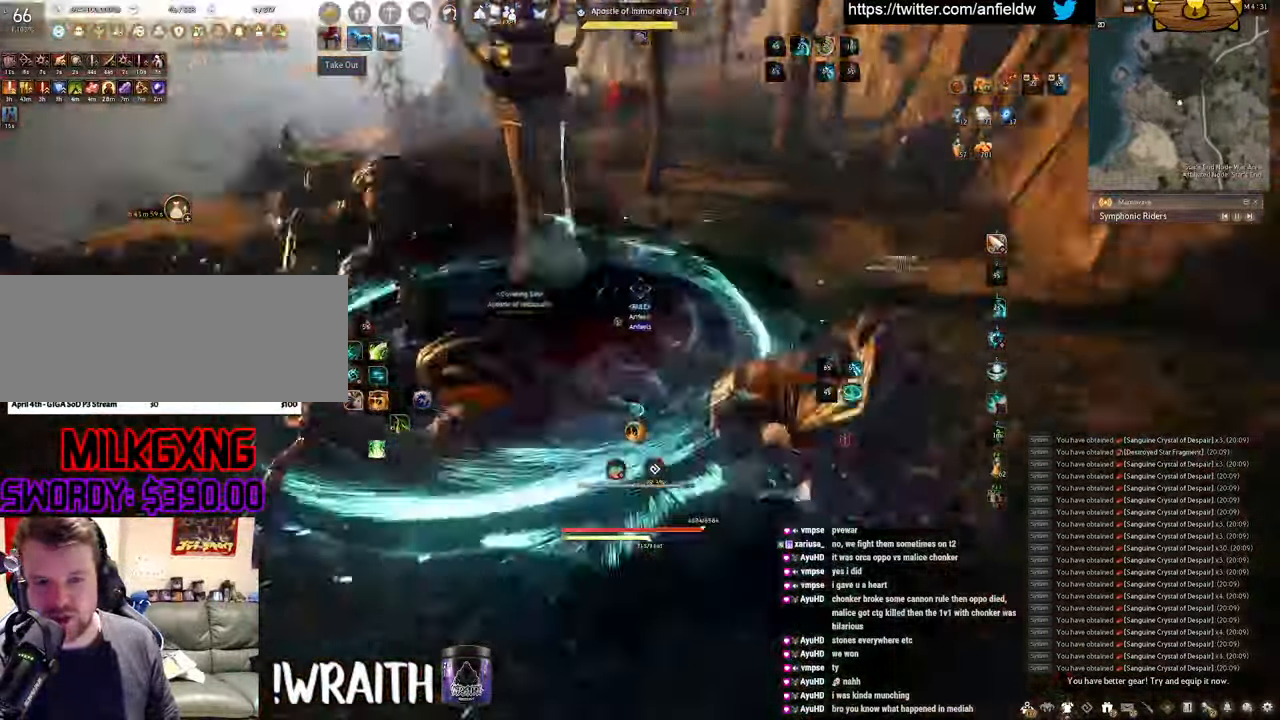
{"keys": [], "mouse": ["left"], "events": [[416, "f", "up"], [416, "s", "up"], [450, "mouse_left", "down"]]}
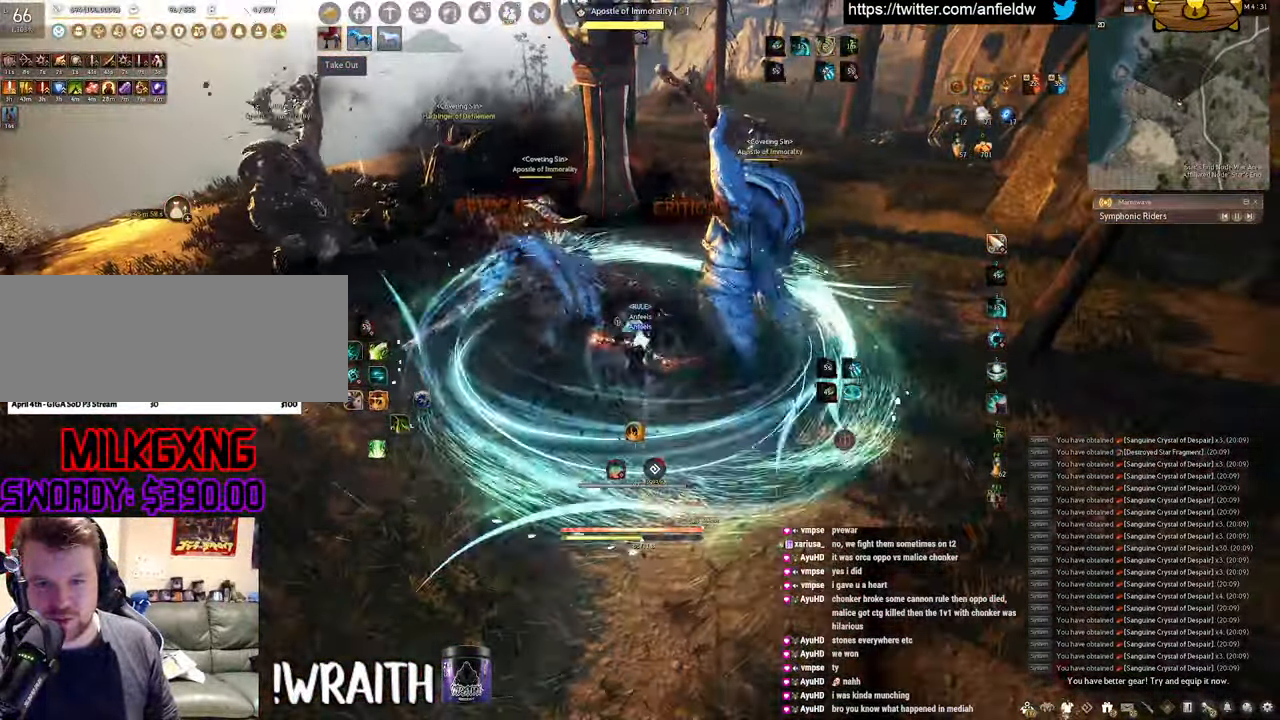
{"keys": [], "mouse": [], "events": [[400, "mouse_left", "up"]]}
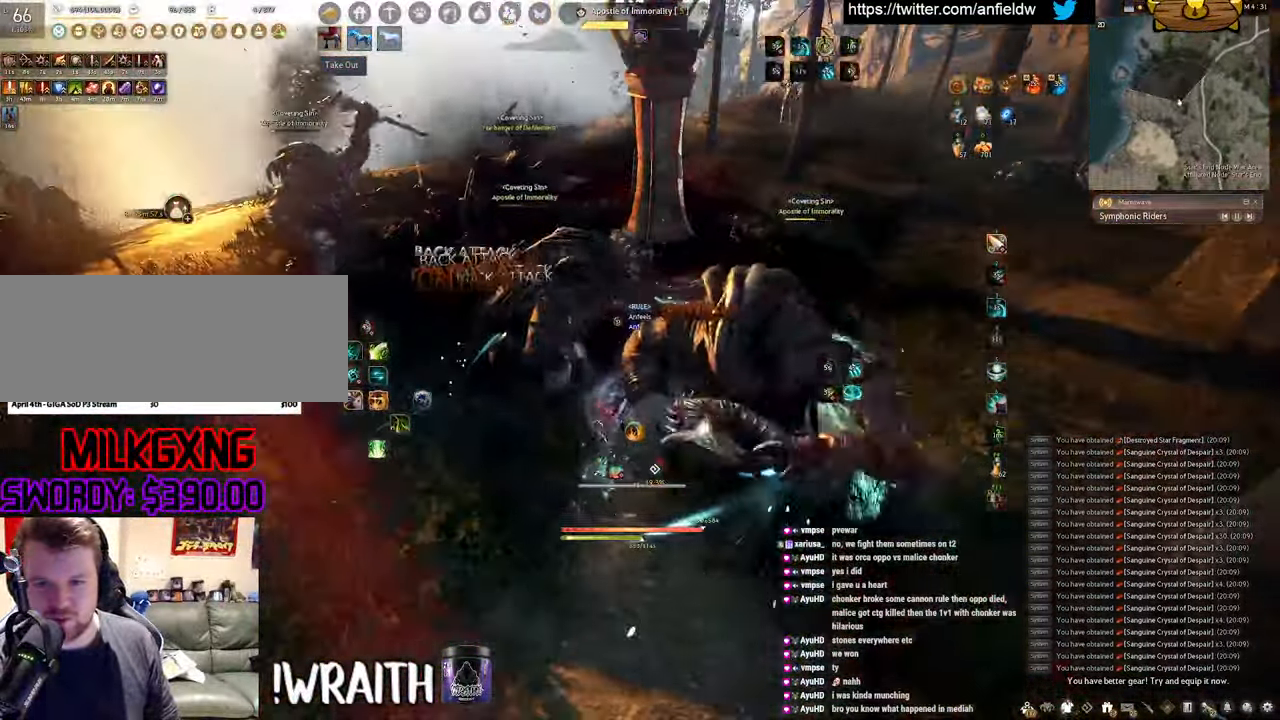
{"keys": ["q"], "mouse": [], "events": [[366, "q", "down"]]}
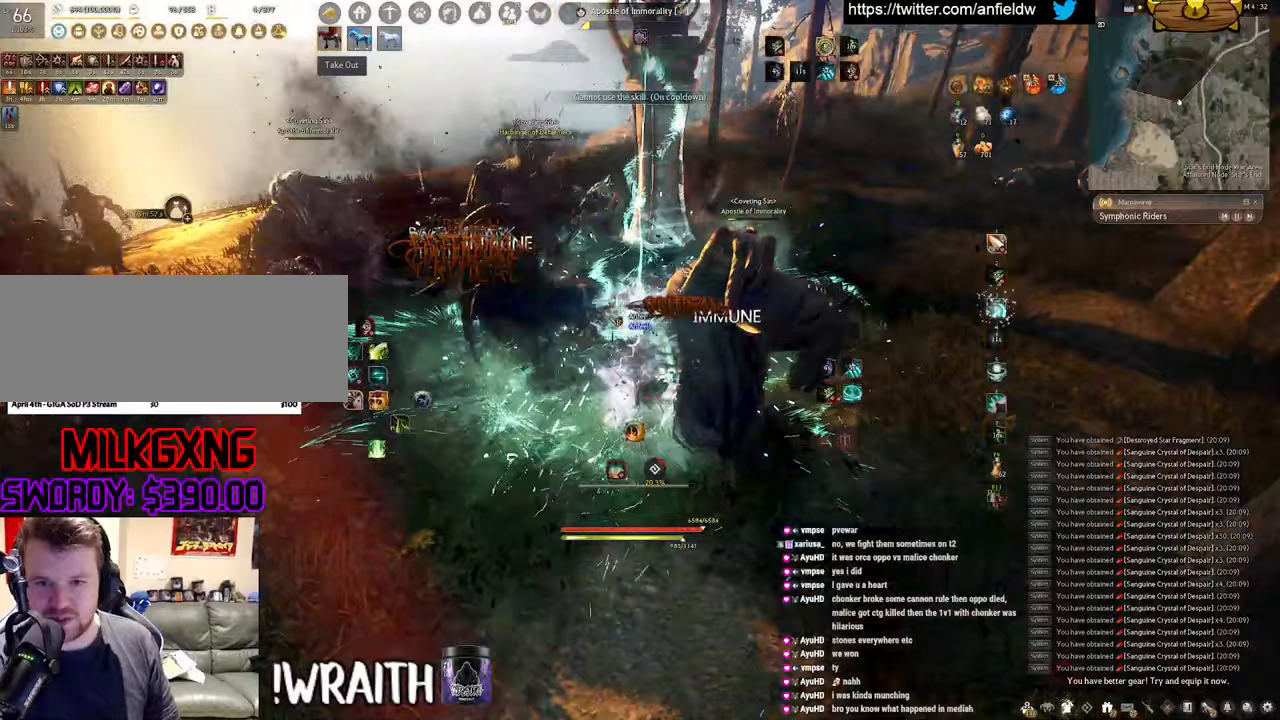
{"keys": [], "mouse": [], "events": [[433, "q", "up"]]}
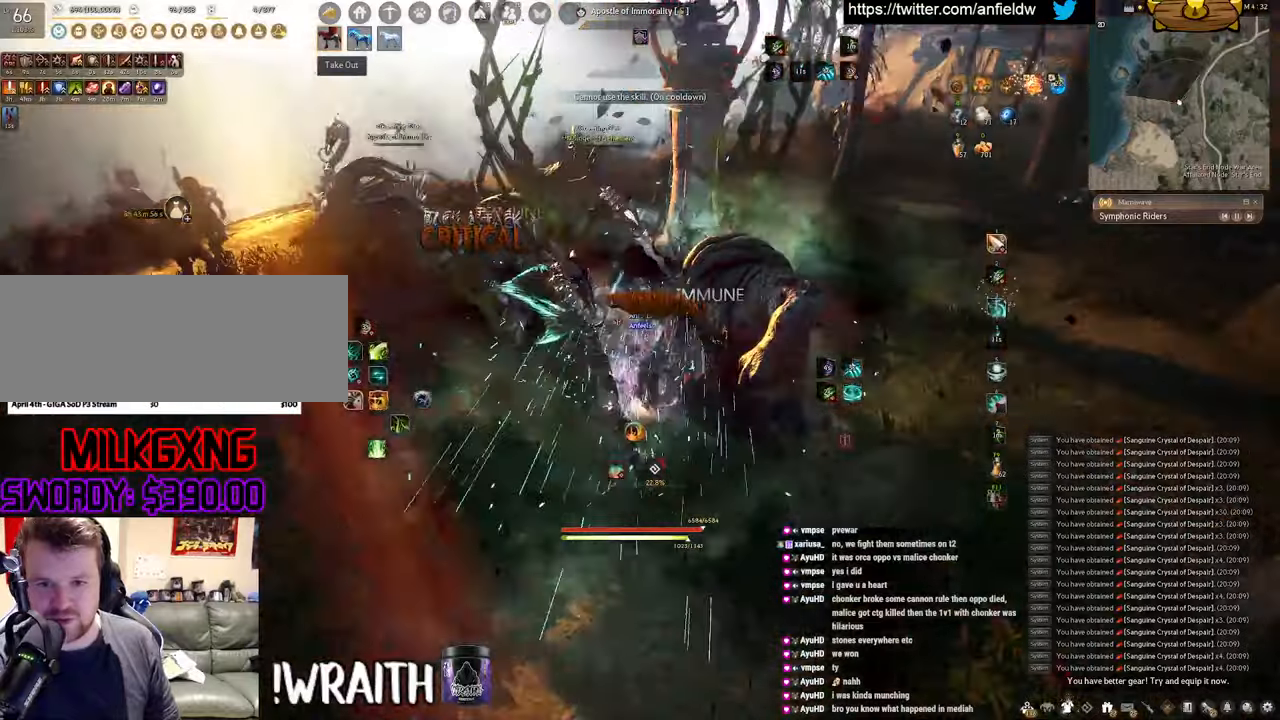
{"keys": ["f", "w"], "mouse": [], "events": [[50, "w", "down"], [117, "f", "down"]]}
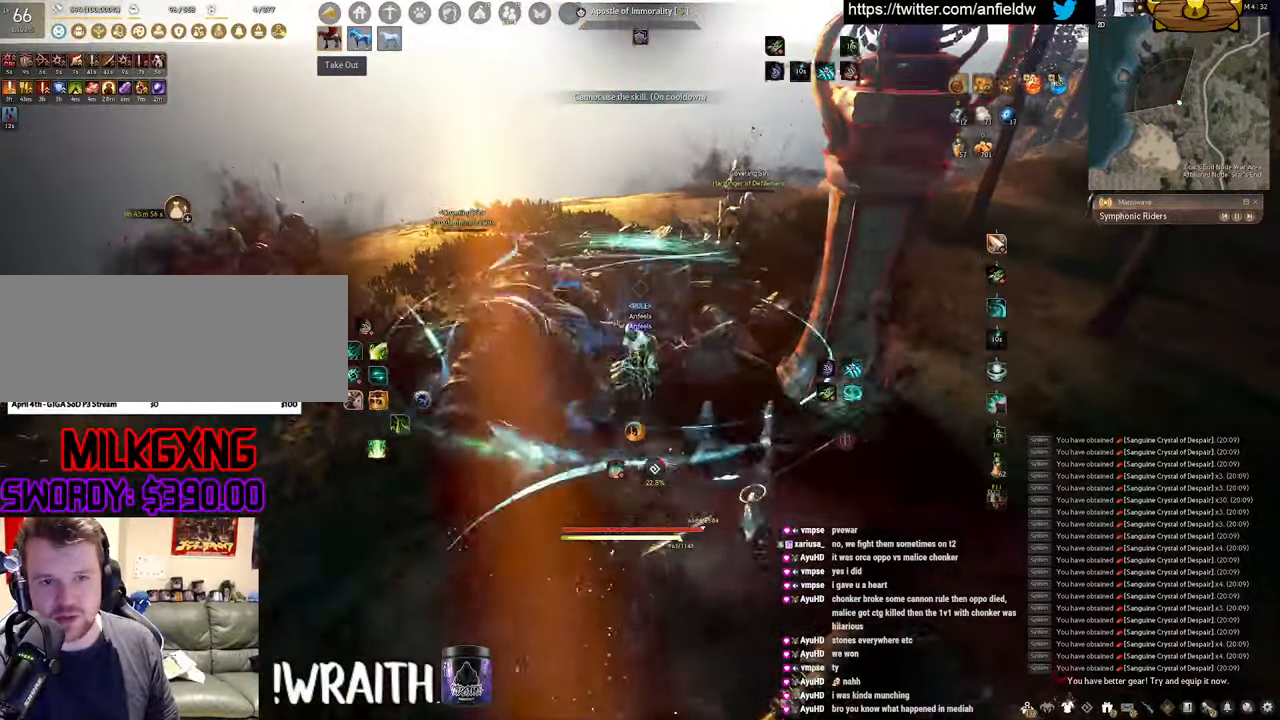
{"keys": [], "mouse": ["left"], "events": [[67, "f", "up"], [83, "w", "up"], [100, "mouse_left", "down"]]}
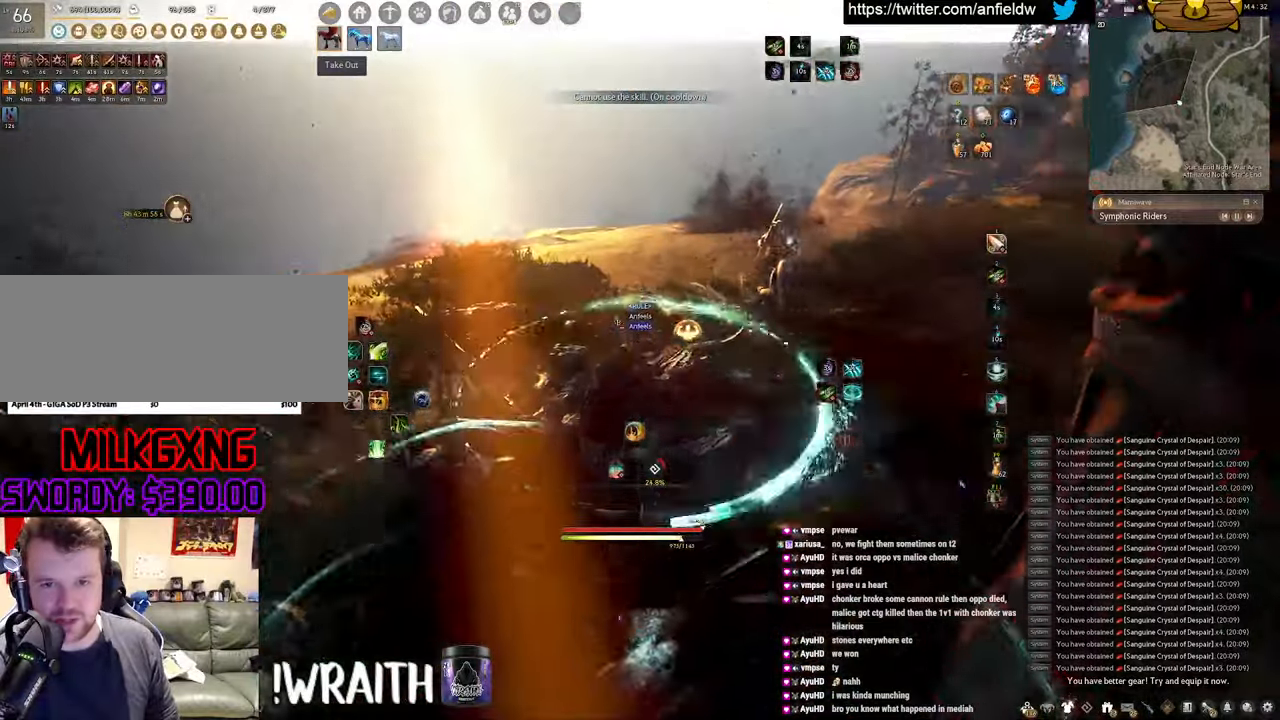
{"keys": [], "mouse": [], "events": [[17, "mouse_left", "up"]]}
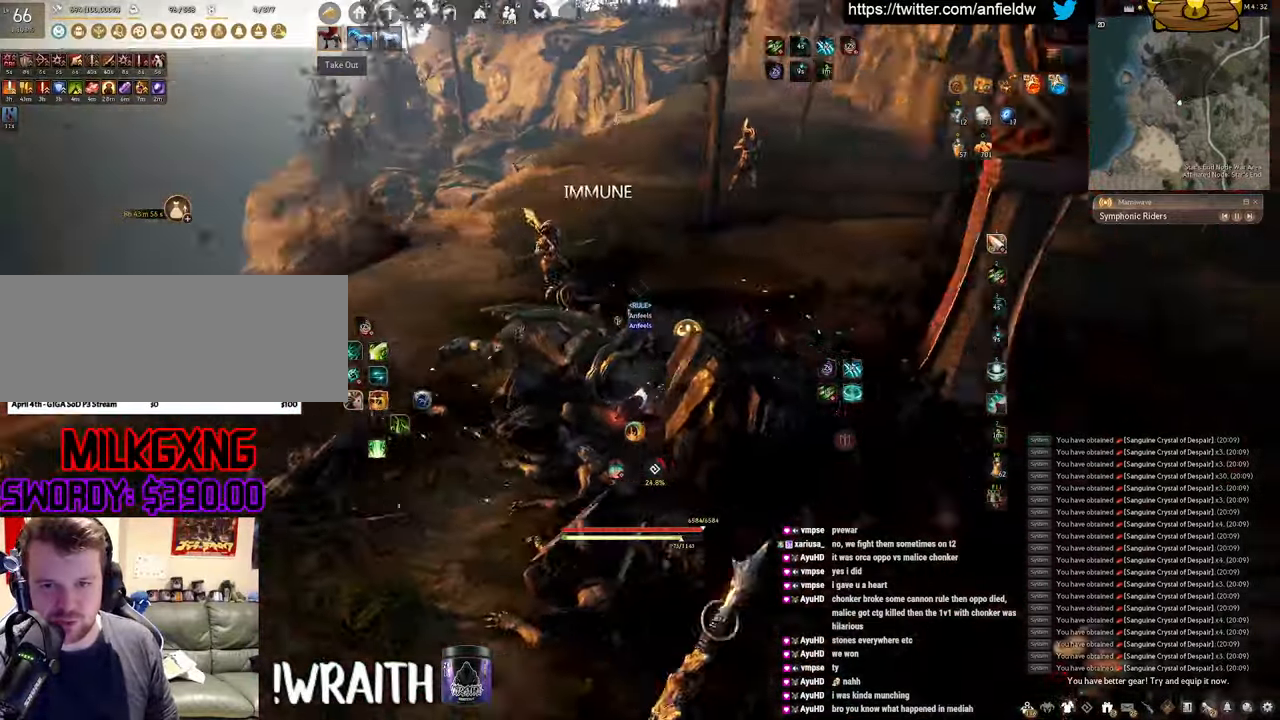
{"keys": ["a"], "mouse": [], "events": [[183, "a", "down"], [250, "c", "down"], [400, "c", "up"]]}
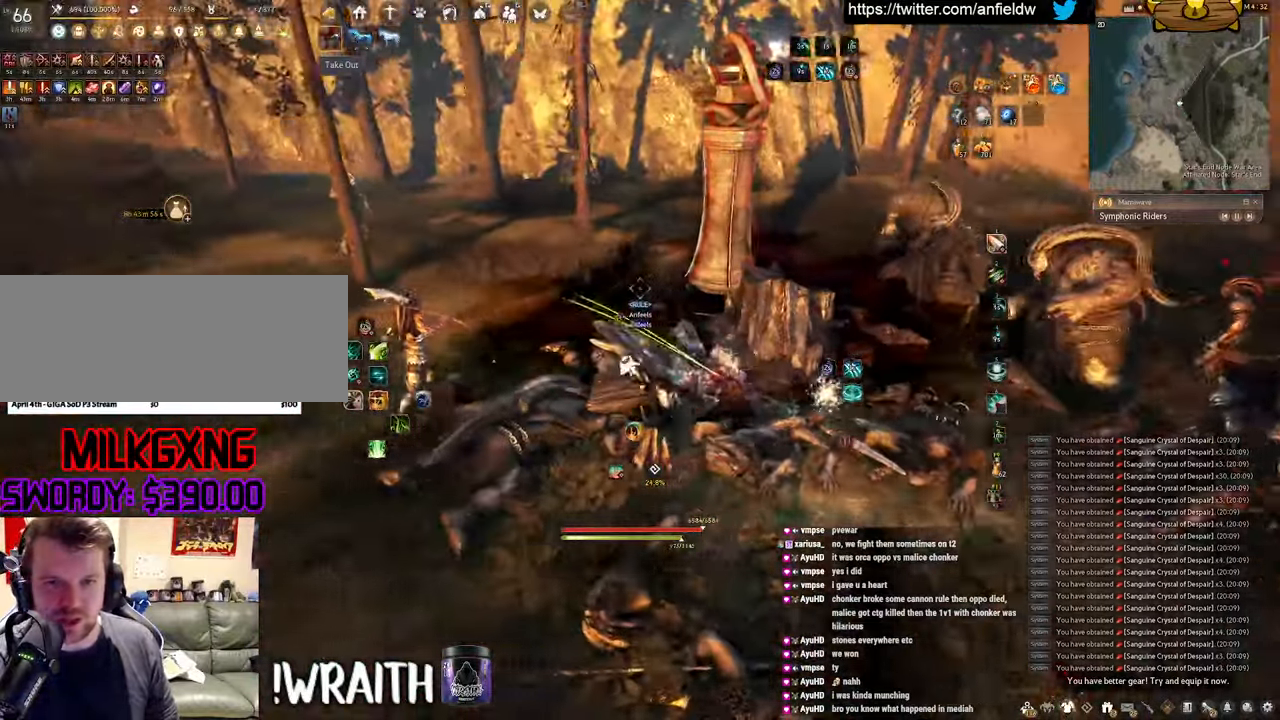
{"keys": ["d", "w"], "mouse": [], "events": [[50, "f", "down"], [217, "f", "up"], [283, "a", "up"], [367, "d", "down"], [450, "w", "down"]]}
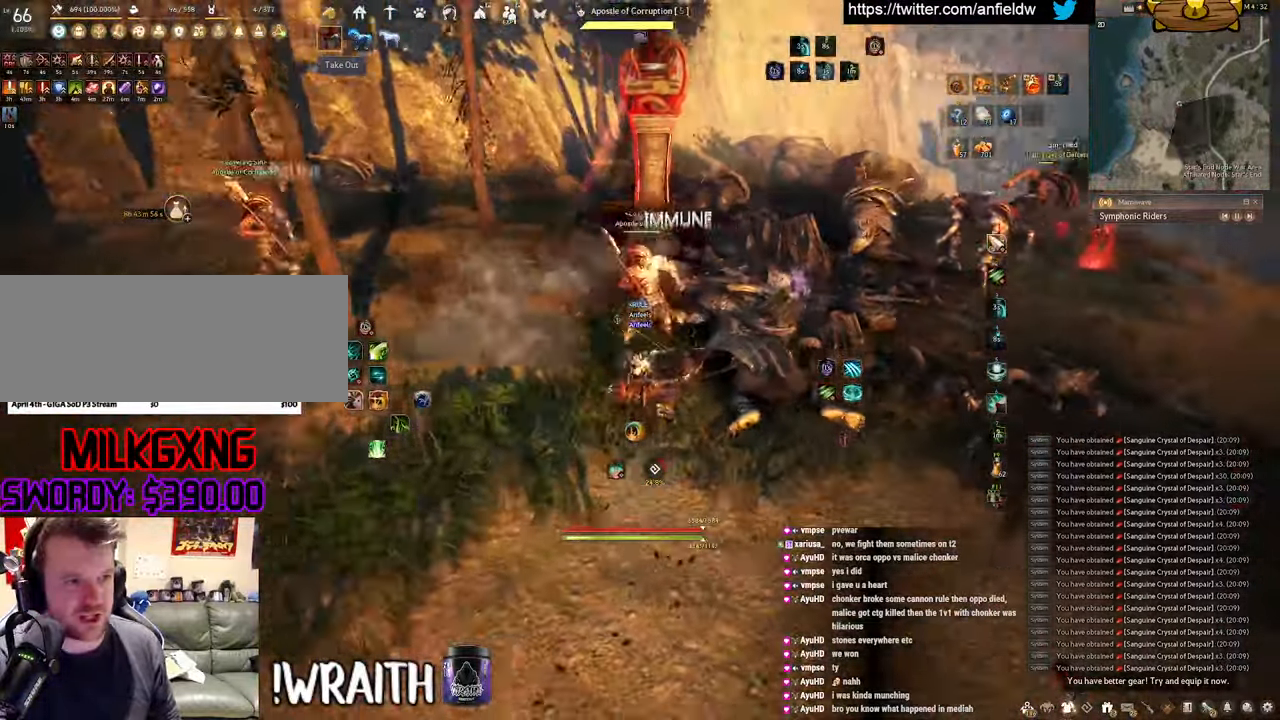
{"keys": ["q", "space", "w"], "mouse": ["left"], "events": [[117, "d", "up"], [150, "q", "down"], [200, "mouse_left", "down"], [450, "space", "down"]]}
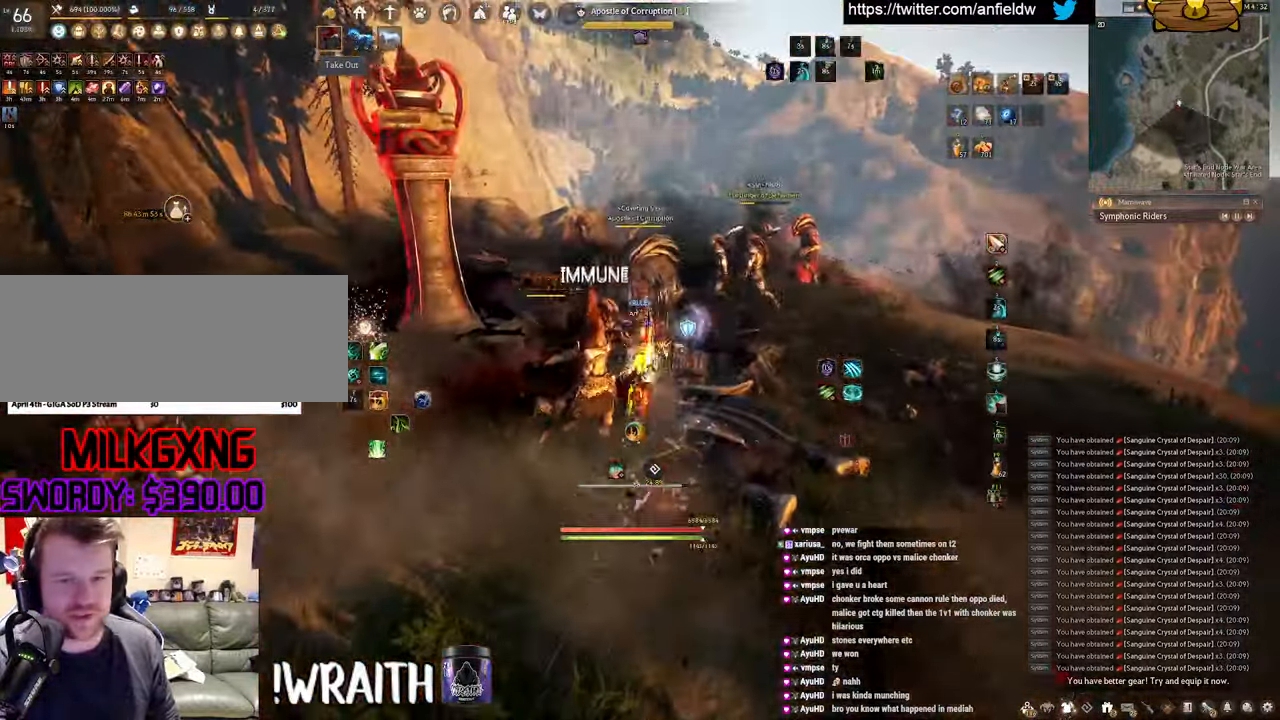
{"keys": ["q", "w"], "mouse": ["left"], "events": [[17, "q", "up"], [50, "w", "up"], [83, "mouse_left", "up"], [367, "space", "up"], [400, "w", "down"], [467, "mouse_left", "down"], [467, "q", "down"]]}
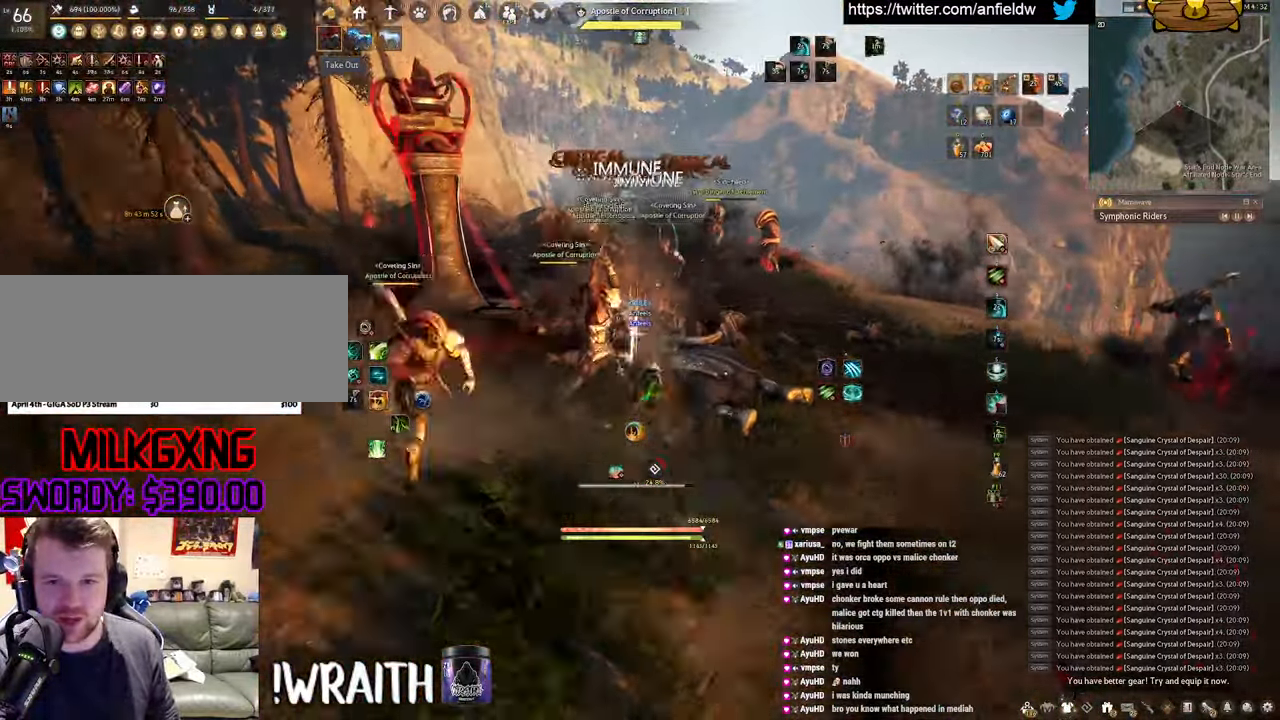
{"keys": ["w"], "mouse": [], "events": [[150, "space", "down"], [167, "q", "up"], [217, "w", "up"], [233, "mouse_left", "up"], [450, "space", "up"], [500, "w", "down"]]}
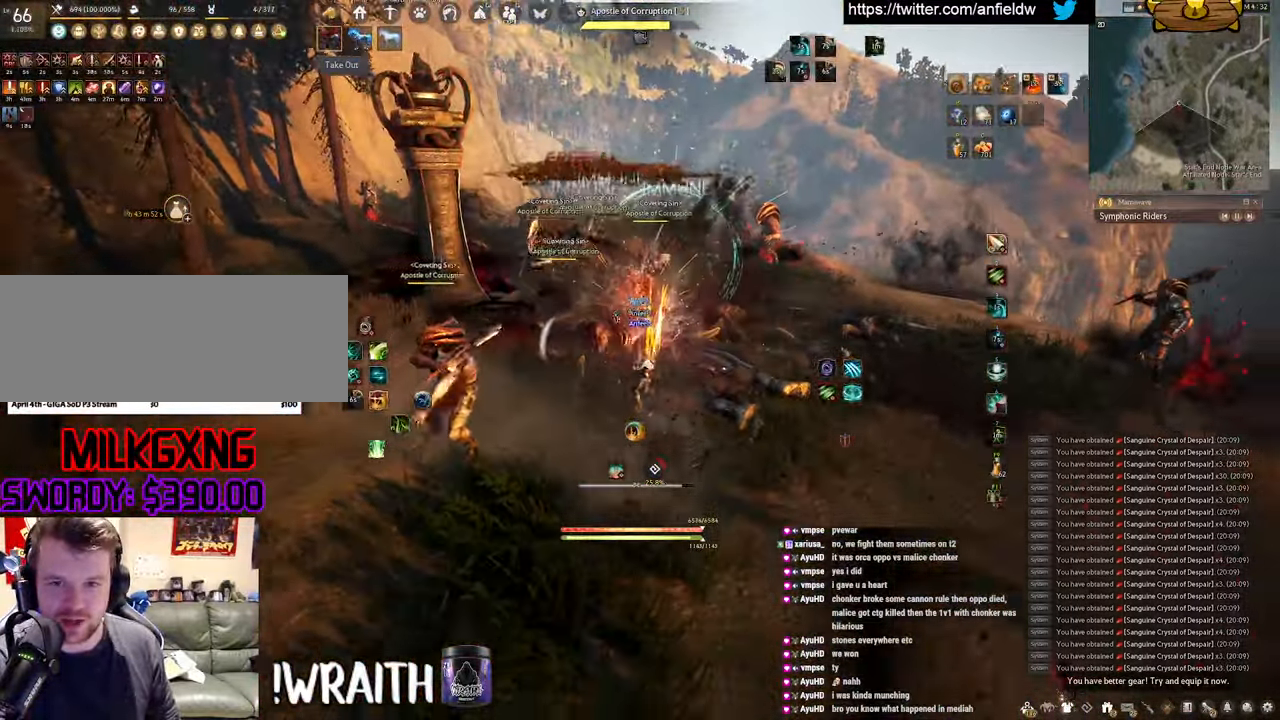
{"keys": ["f", "w"], "mouse": [], "events": [[100, "mouse_right", "down"], [433, "mouse_right", "up"], [467, "f", "down"]]}
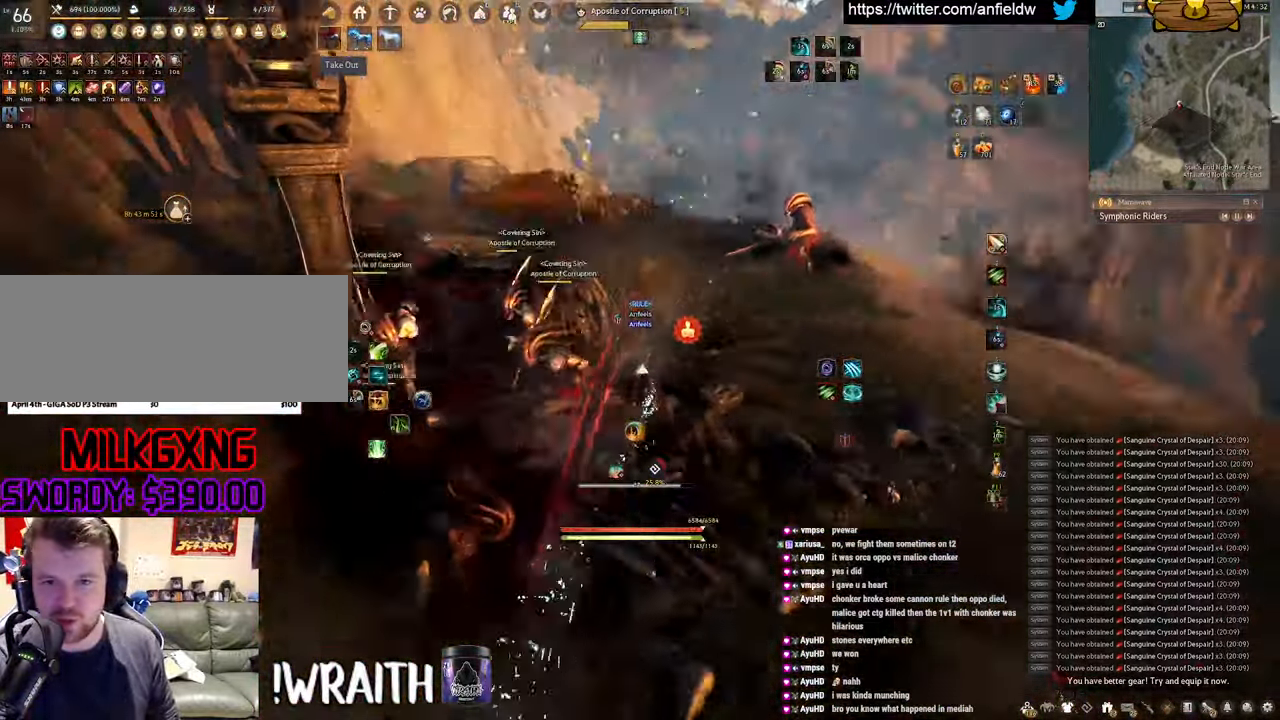
{"keys": ["f", "w"], "mouse": [], "events": []}